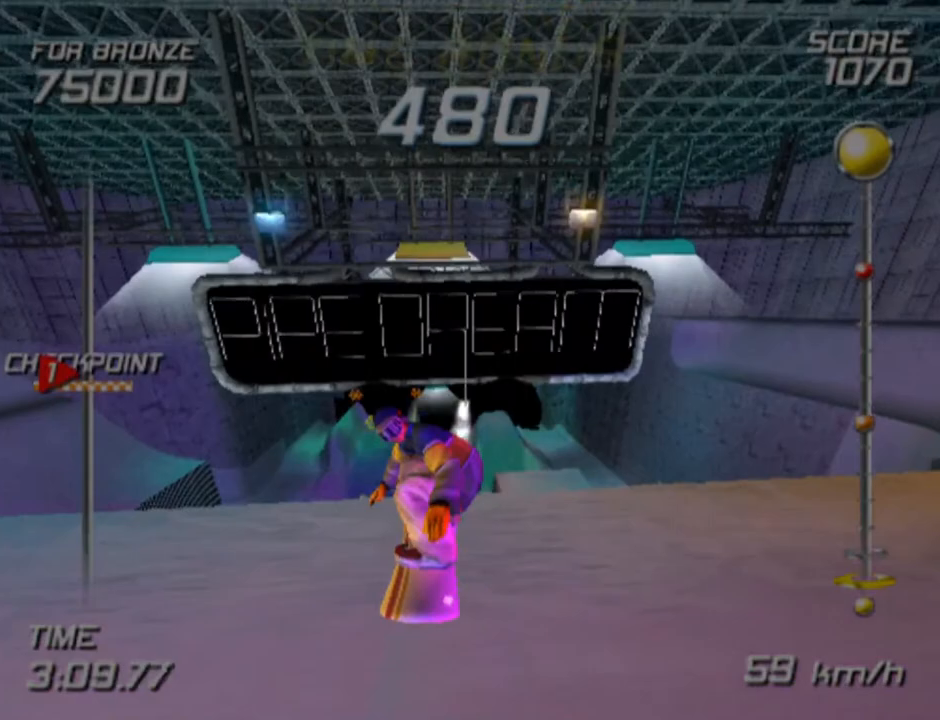
Gameplay with a controller (PlayStation layout); each line is a JSON object with the inputs held at the frame after it. "events" lists button and stick changes between this image and that frame as [ms after this image, input, new state], when the widget could be followed in between.
{"buttons": [], "left_stick": "center", "right_stick": "center", "events": []}
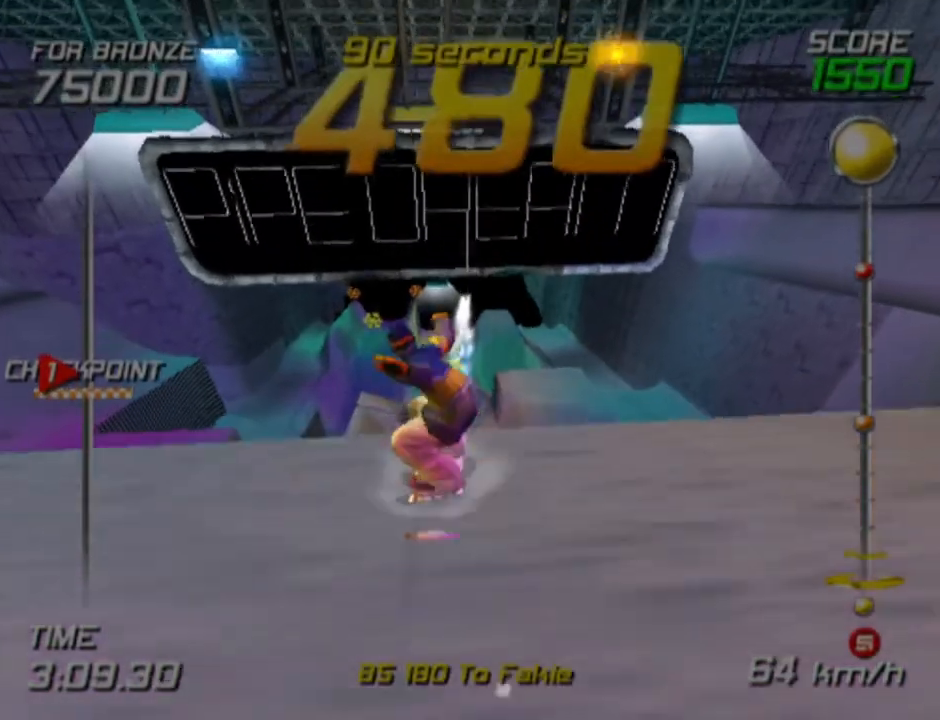
{"buttons": [], "left_stick": "center", "right_stick": "center", "events": []}
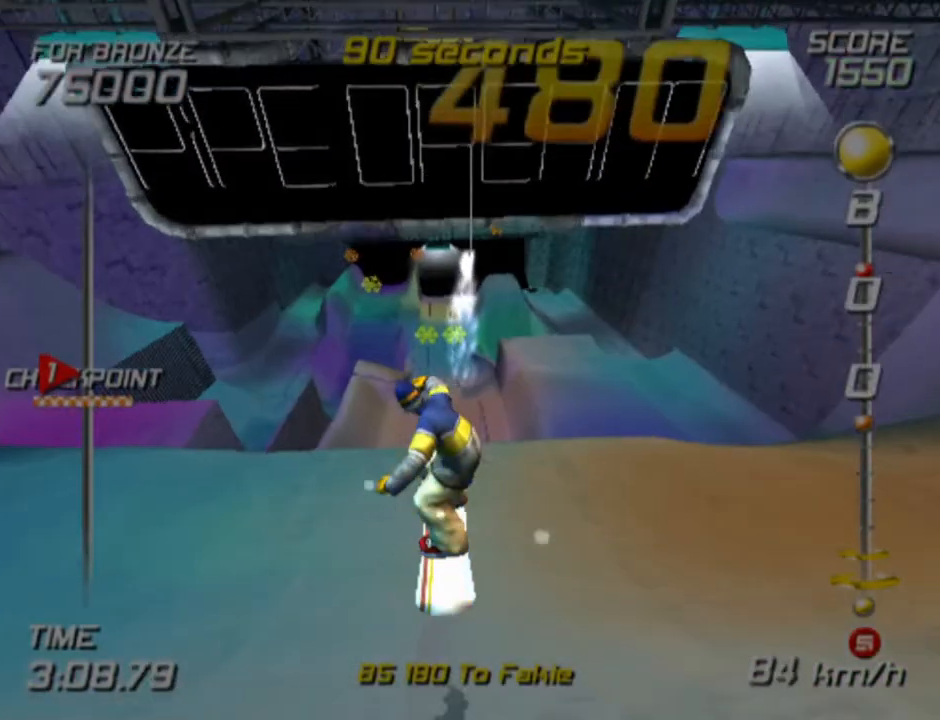
{"buttons": [], "left_stick": "up", "right_stick": "center", "events": [[400, "left_stick", "up"]]}
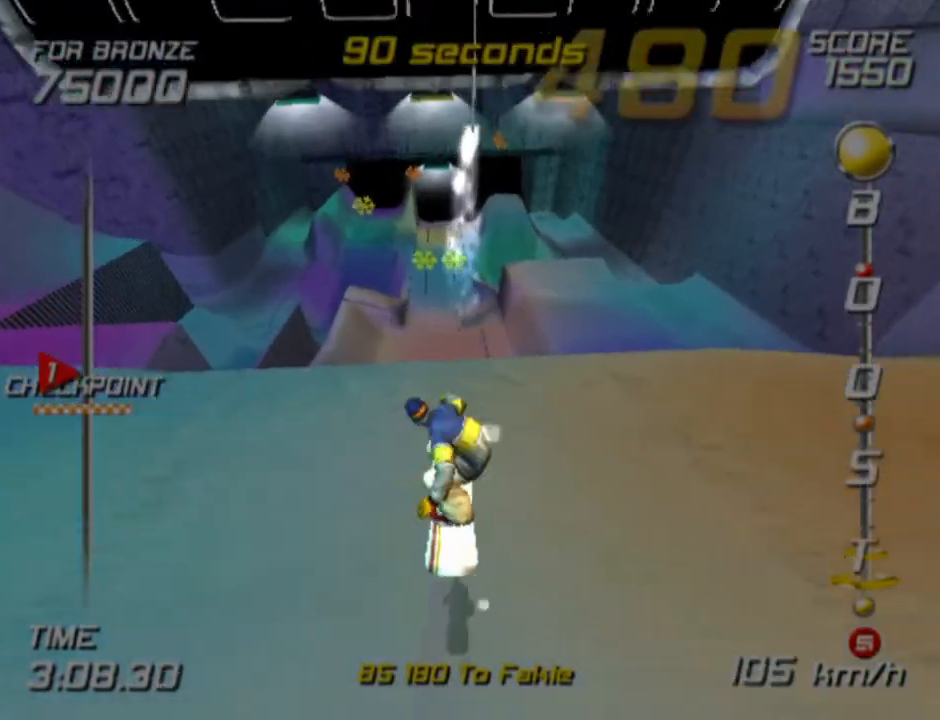
{"buttons": [], "left_stick": "center", "right_stick": "center", "events": [[17, "left_stick", "center"]]}
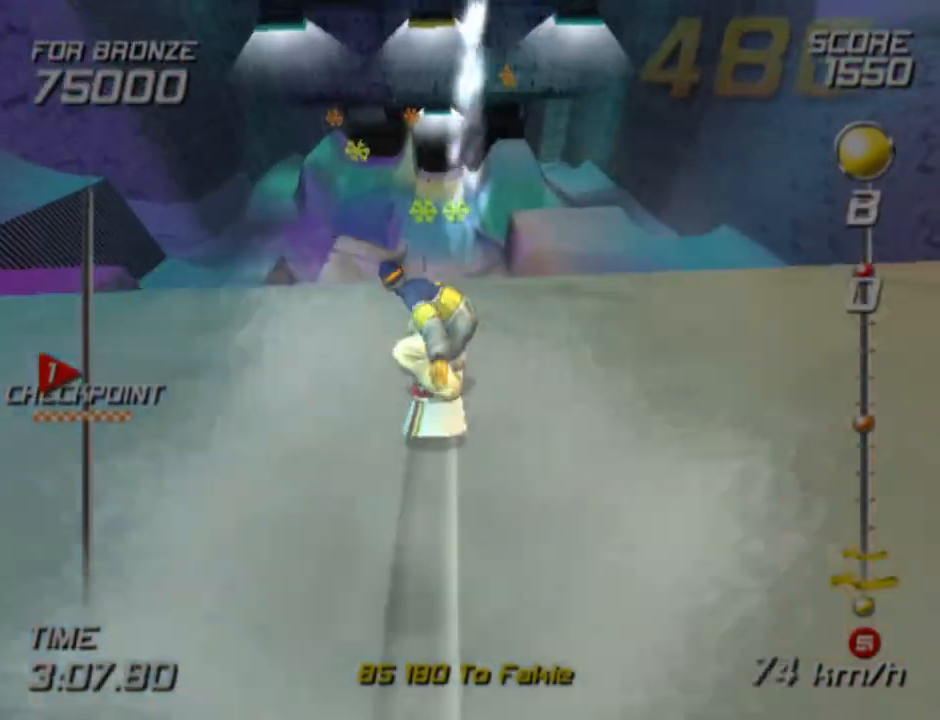
{"buttons": [], "left_stick": "up", "right_stick": "center", "events": [[50, "left_stick", "left"], [117, "left_stick", "up"], [400, "left_stick", "center"], [500, "left_stick", "up"]]}
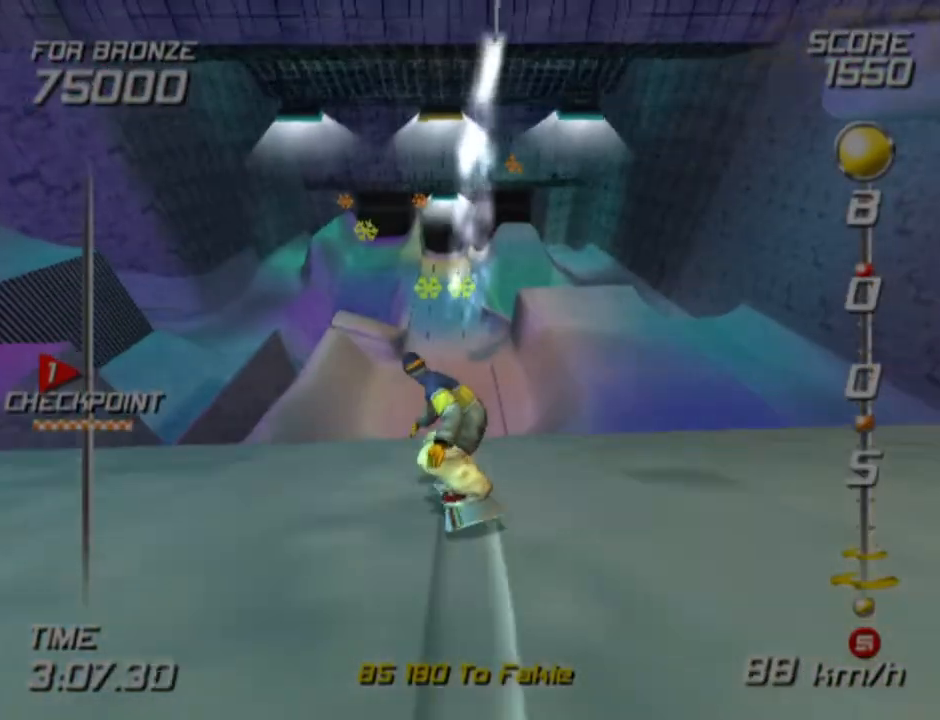
{"buttons": [], "left_stick": "up", "right_stick": "center", "events": []}
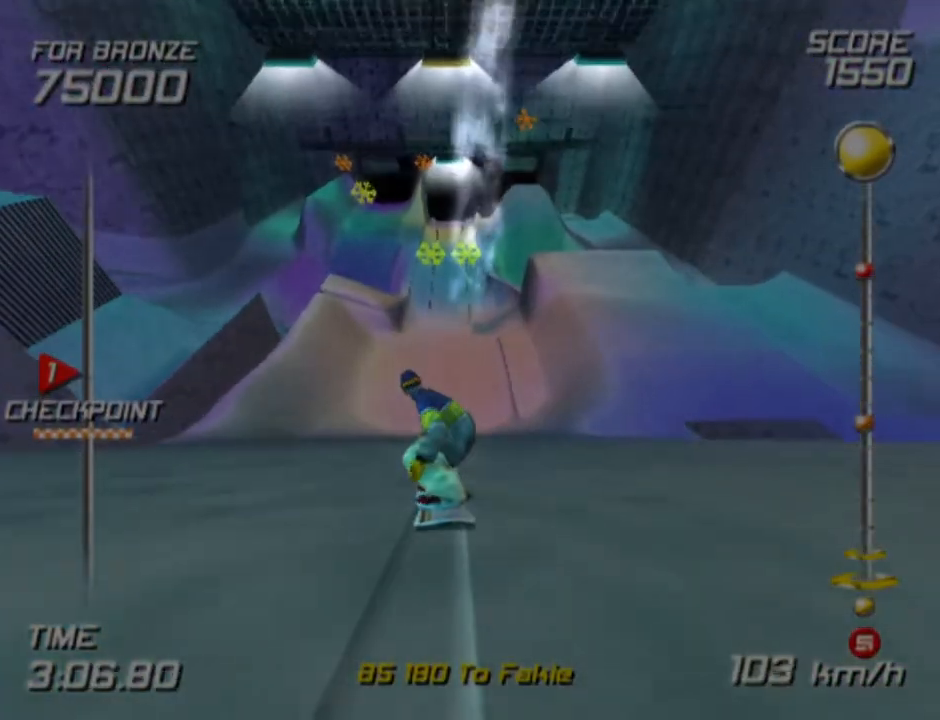
{"buttons": [], "left_stick": "up", "right_stick": "center", "events": []}
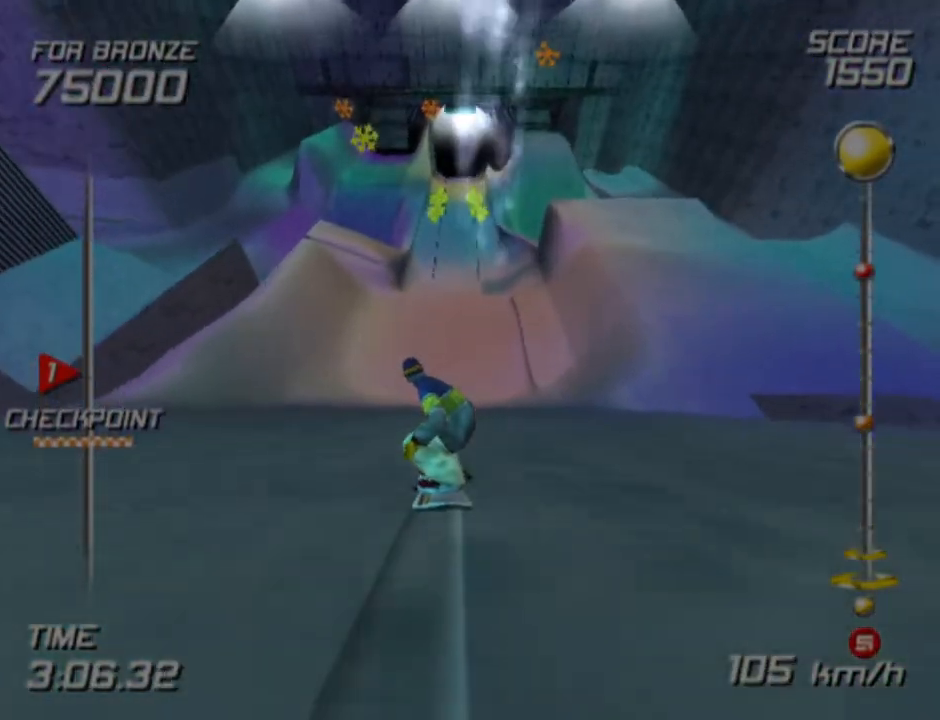
{"buttons": [], "left_stick": "center", "right_stick": "center", "events": [[217, "left_stick", "center"]]}
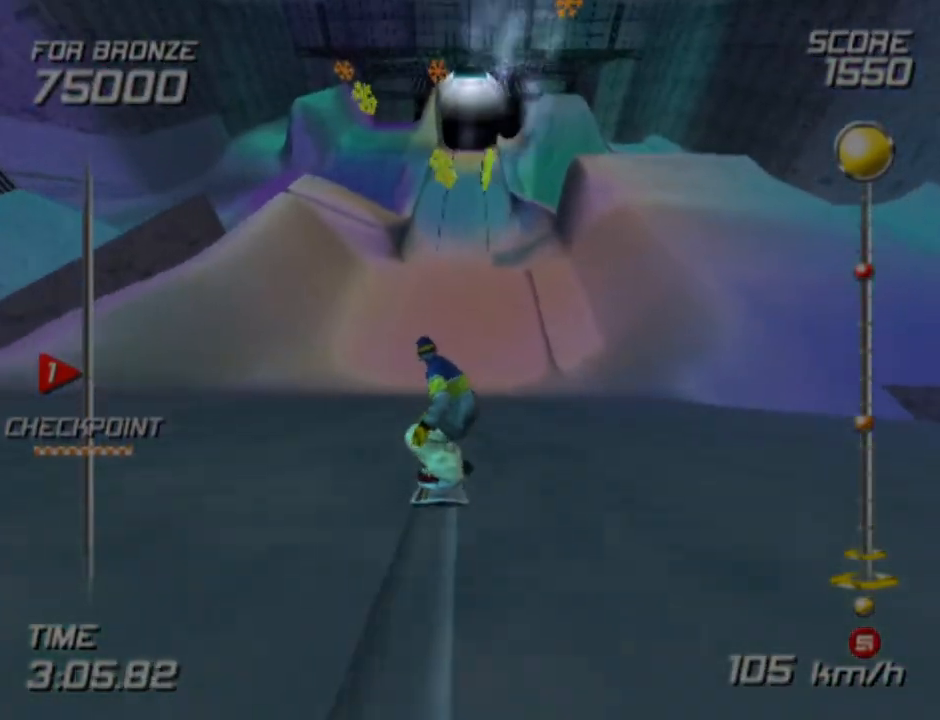
{"buttons": [], "left_stick": "center", "right_stick": "center", "events": []}
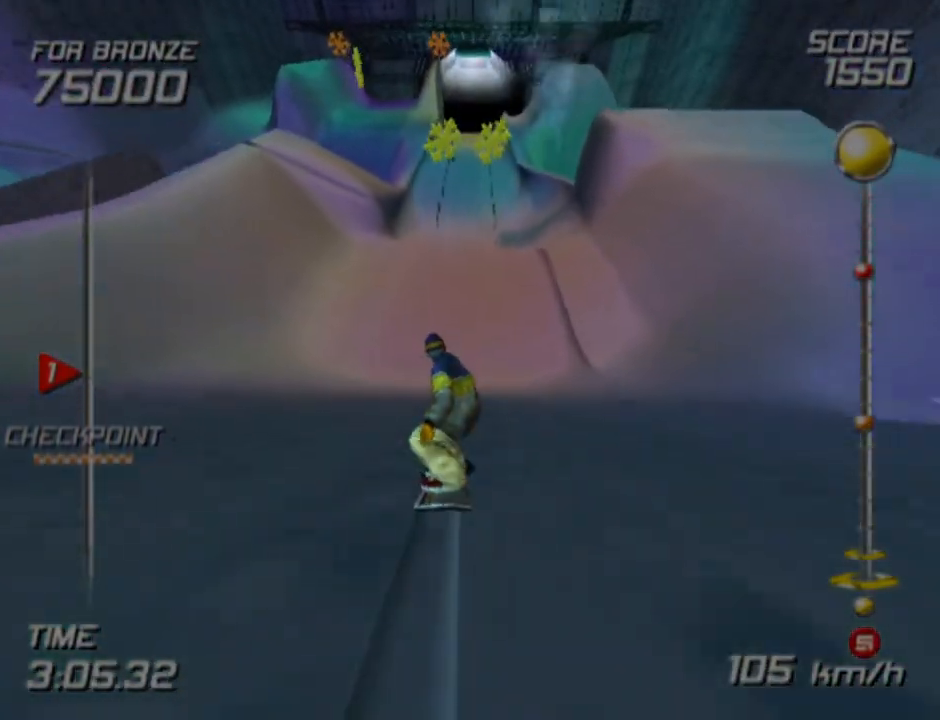
{"buttons": [], "left_stick": "center", "right_stick": "center", "events": [[367, "left_stick", "right"], [450, "left_stick", "center"]]}
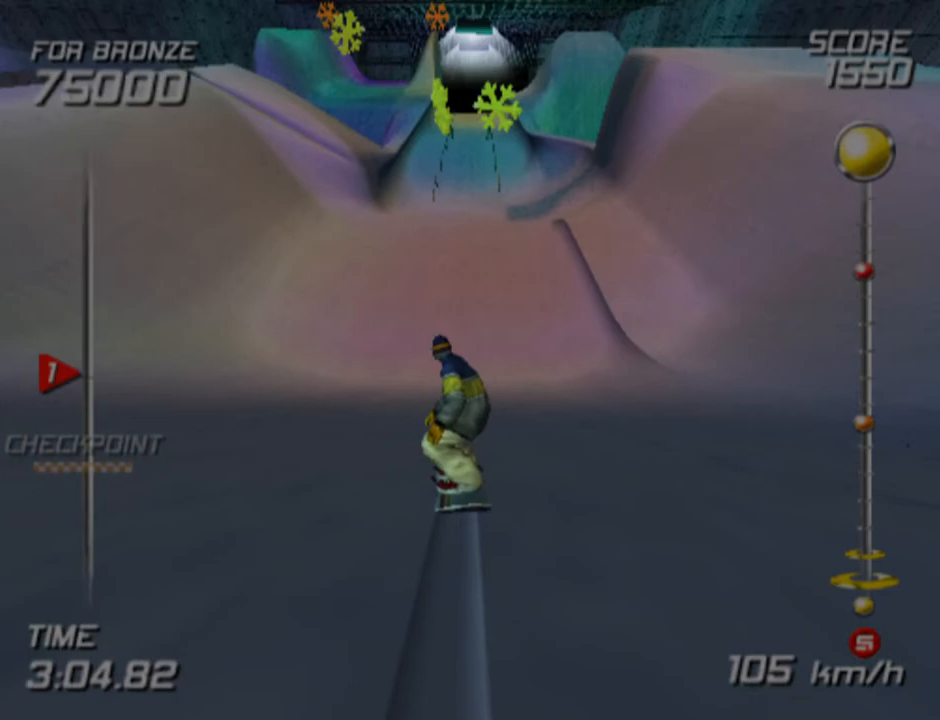
{"buttons": [], "left_stick": "center", "right_stick": "center", "events": []}
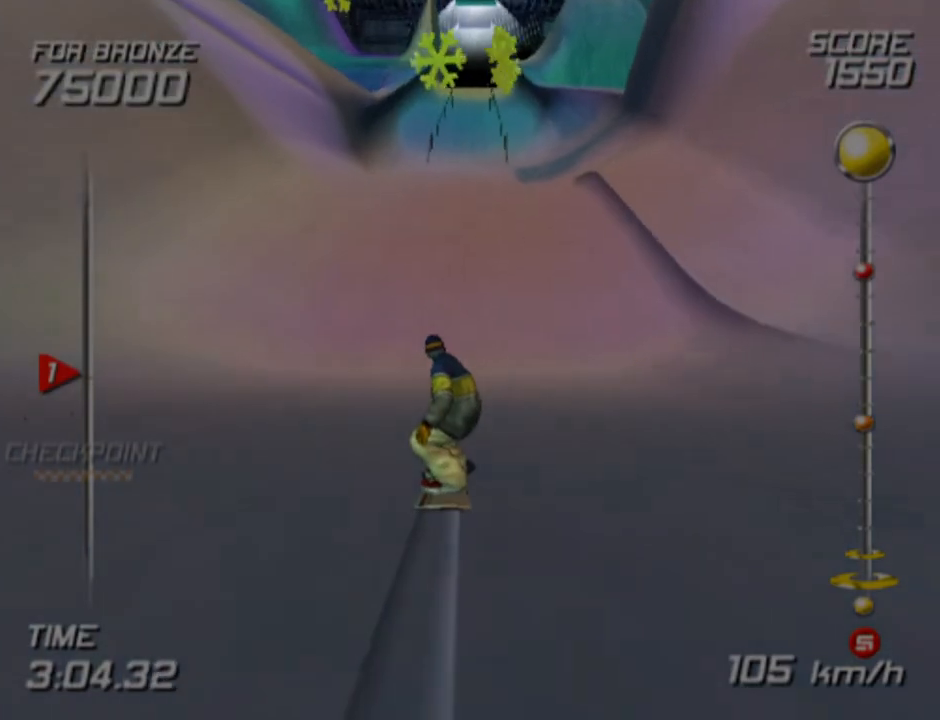
{"buttons": [], "left_stick": "center", "right_stick": "center", "events": [[183, "left_stick", "up-left"], [333, "left_stick", "center"]]}
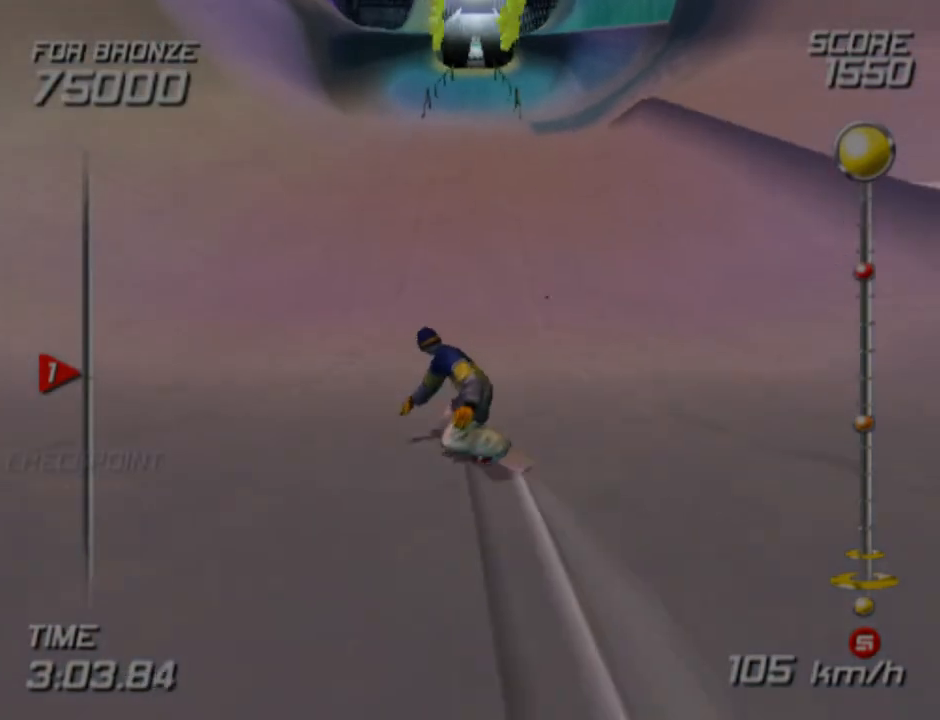
{"buttons": [], "left_stick": "center", "right_stick": "center", "events": []}
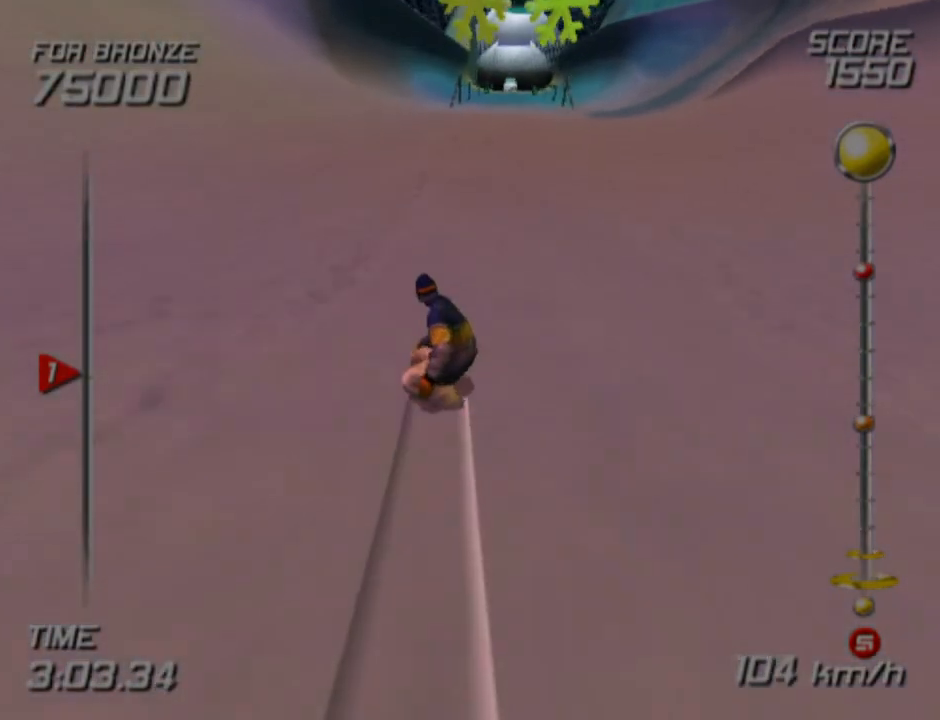
{"buttons": [], "left_stick": "center", "right_stick": "center", "events": [[100, "left_stick", "left"], [150, "left_stick", "center"], [217, "left_stick", "right"], [300, "left_stick", "center"]]}
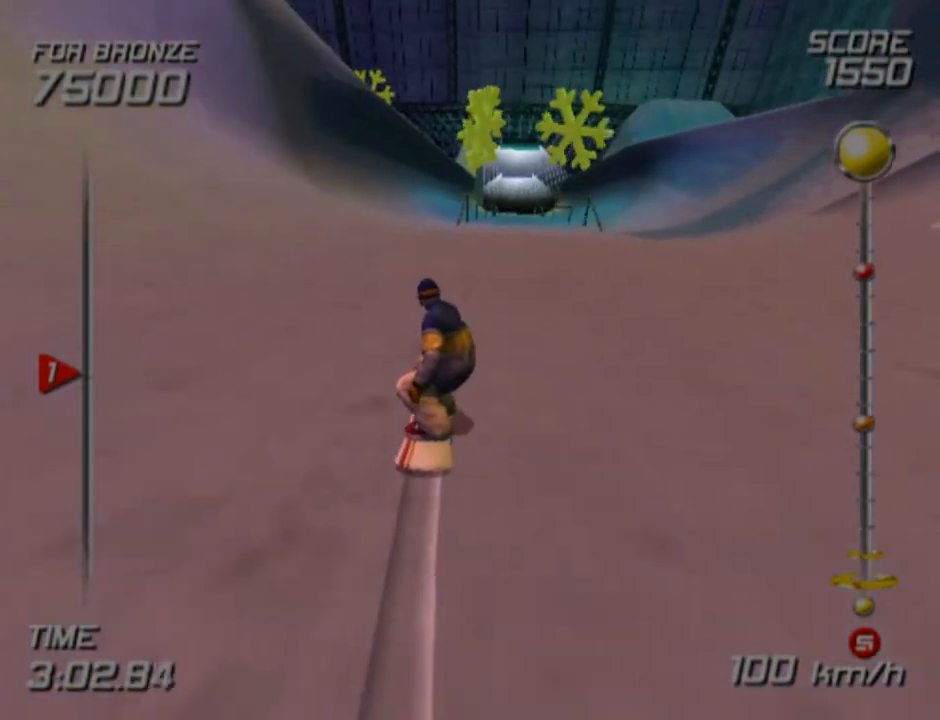
{"buttons": [], "left_stick": "center", "right_stick": "center", "events": [[117, "left_stick", "up-left"], [167, "left_stick", "center"]]}
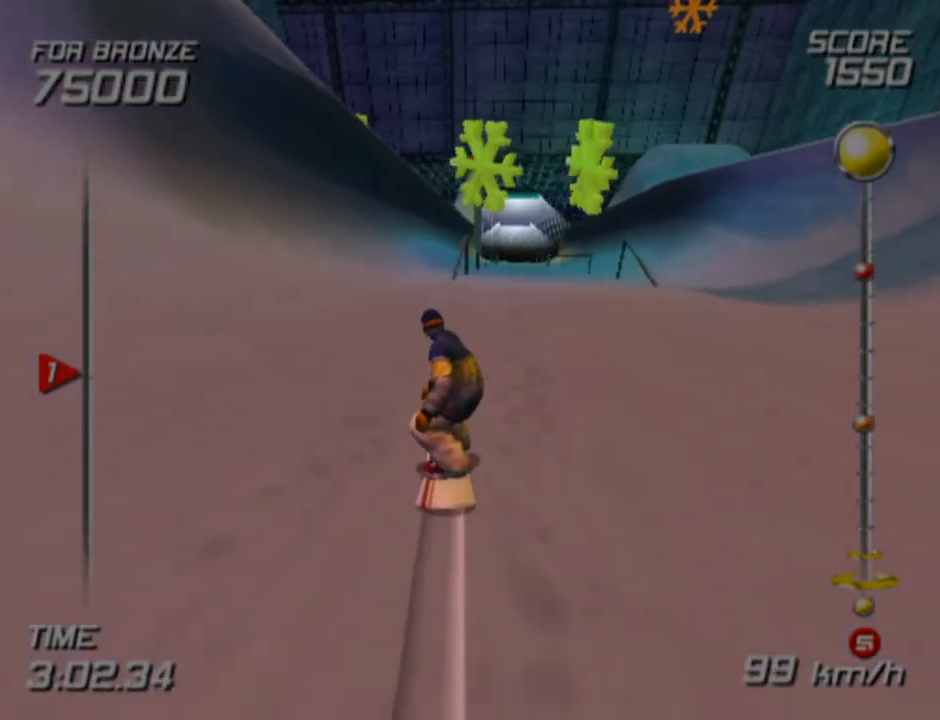
{"buttons": [], "left_stick": "center", "right_stick": "center", "events": []}
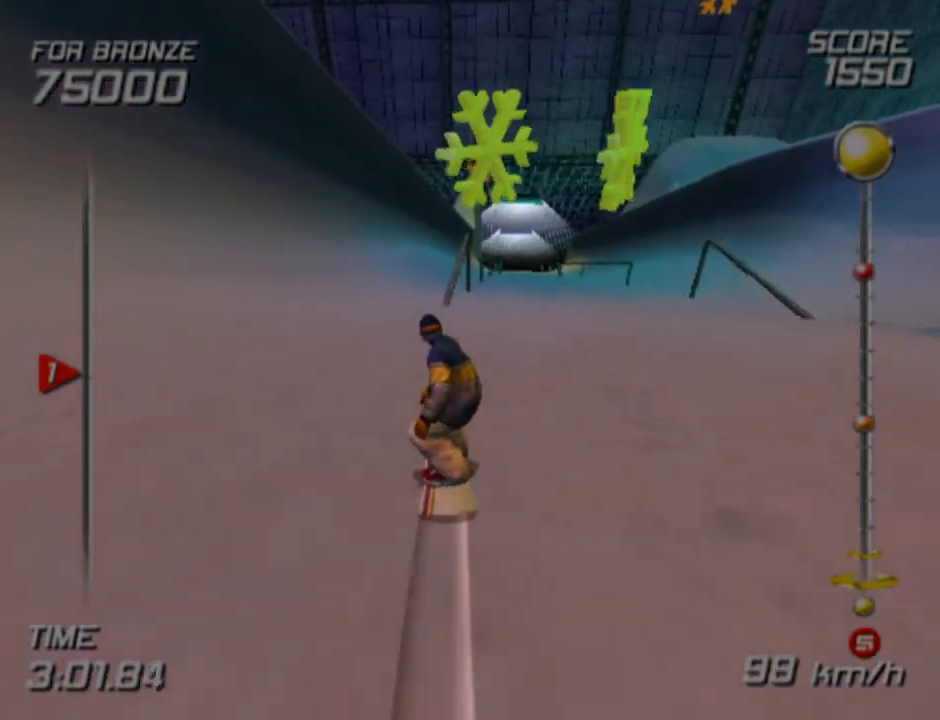
{"buttons": [], "left_stick": "left", "right_stick": "center", "events": [[217, "left_stick", "left"], [333, "left_stick", "center"], [483, "left_stick", "left"]]}
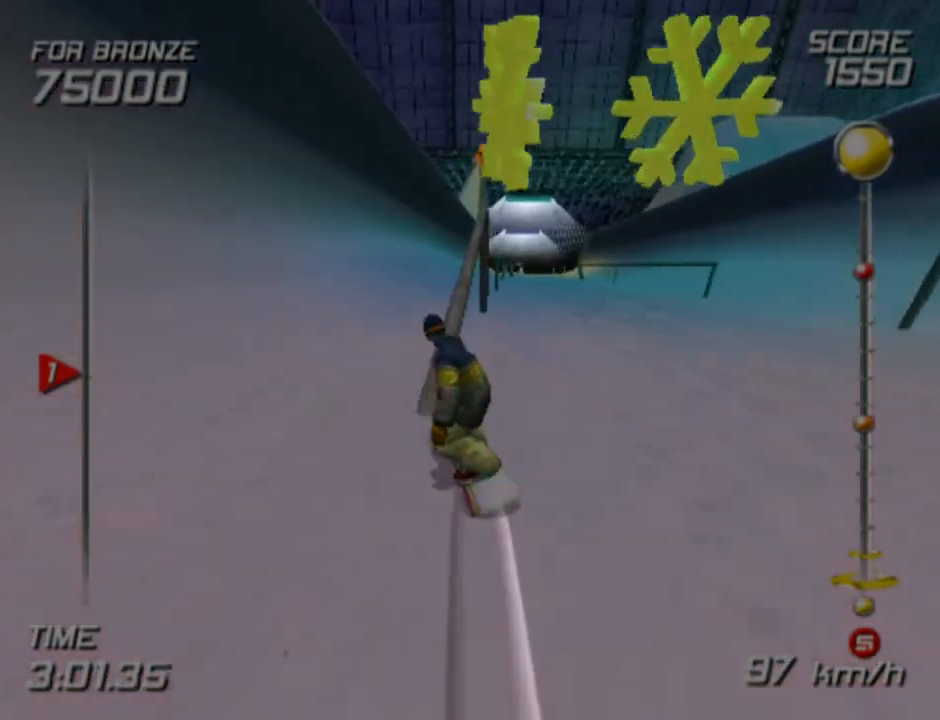
{"buttons": [], "left_stick": "center", "right_stick": "center", "events": [[100, "left_stick", "center"]]}
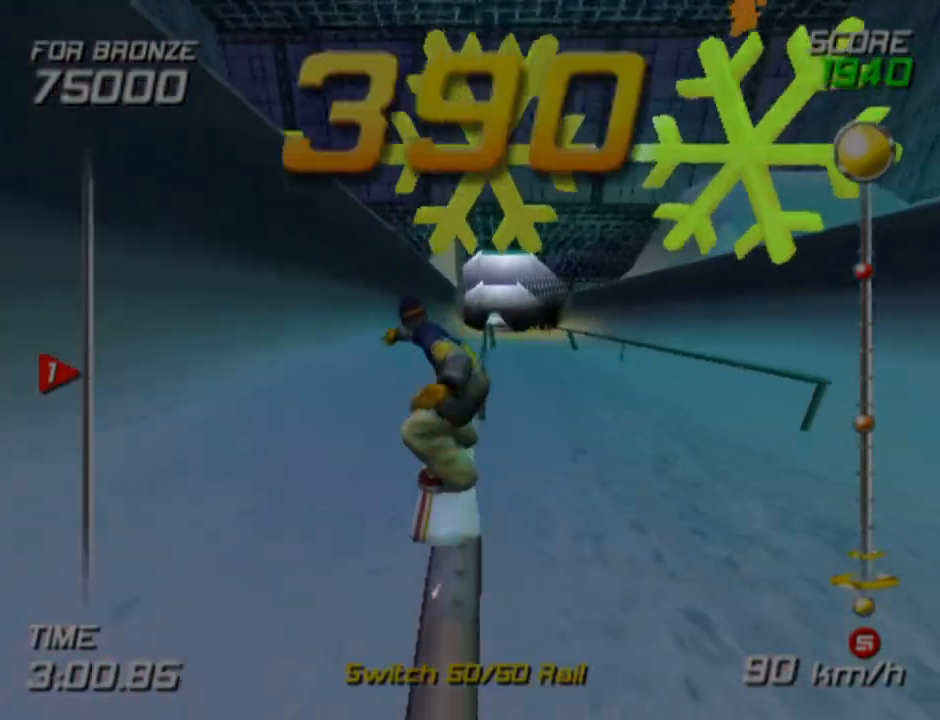
{"buttons": ["SQUARE"], "left_stick": "center", "right_stick": "center", "events": [[233, "SQUARE", "down"]]}
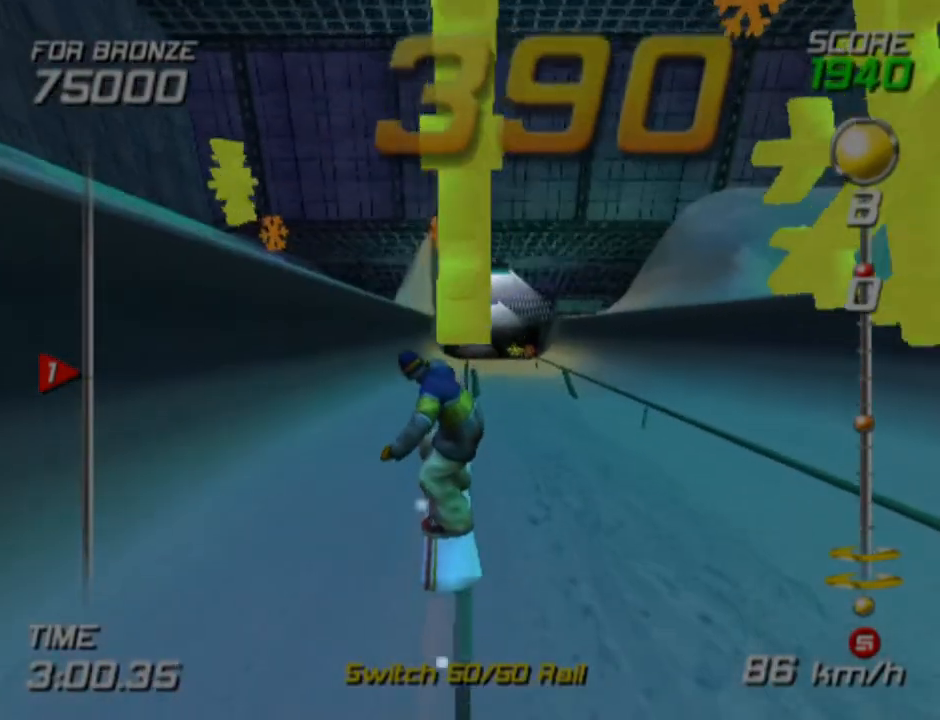
{"buttons": ["SQUARE"], "left_stick": "center", "right_stick": "center", "events": []}
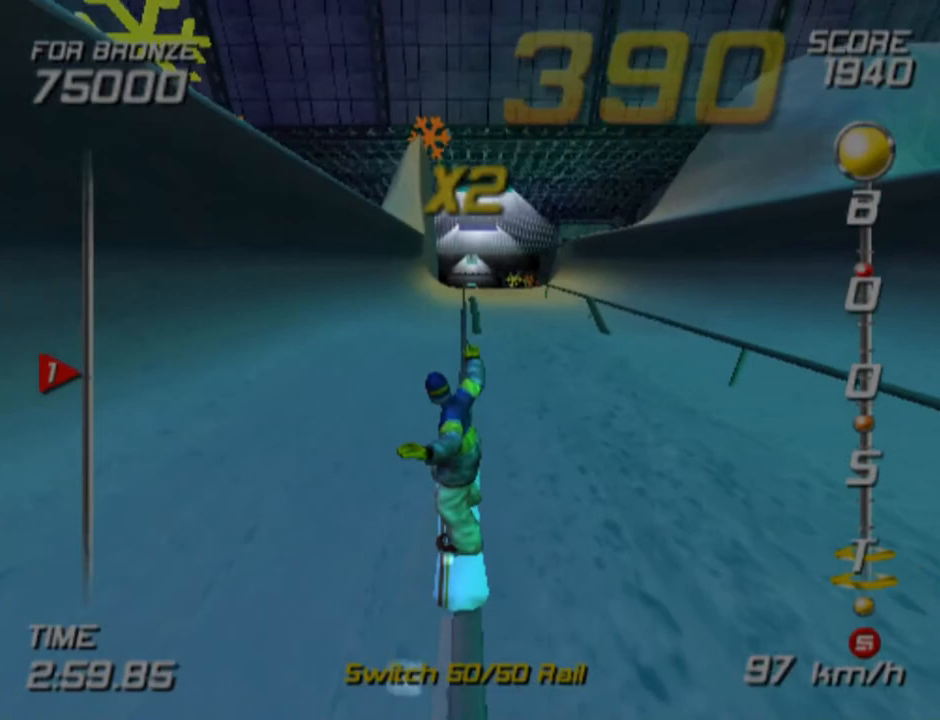
{"buttons": ["SQUARE"], "left_stick": "center", "right_stick": "center", "events": []}
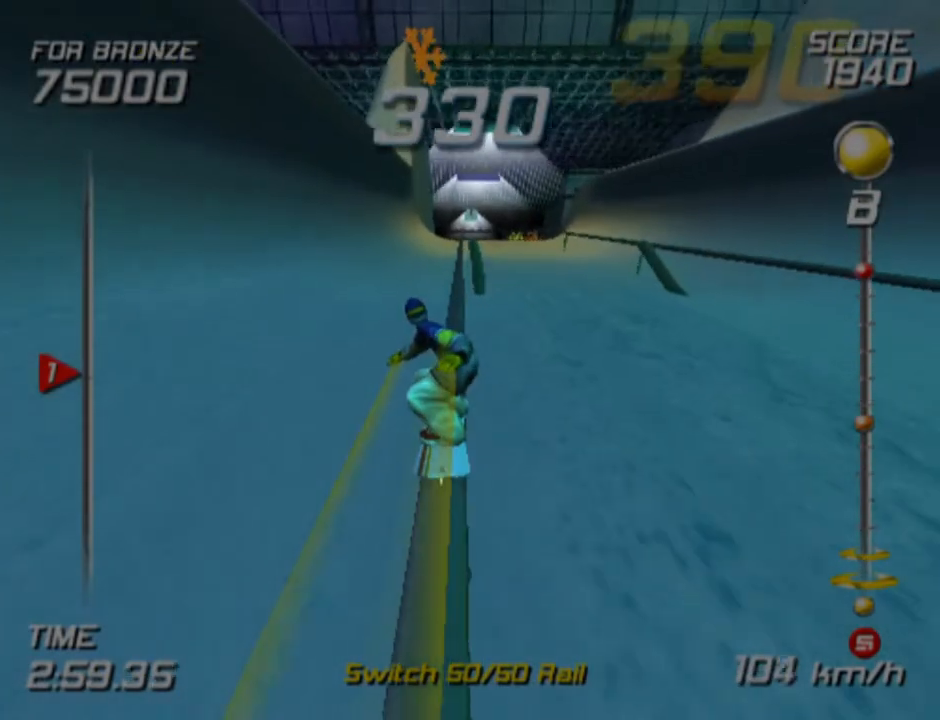
{"buttons": ["SQUARE"], "left_stick": "center", "right_stick": "center", "events": []}
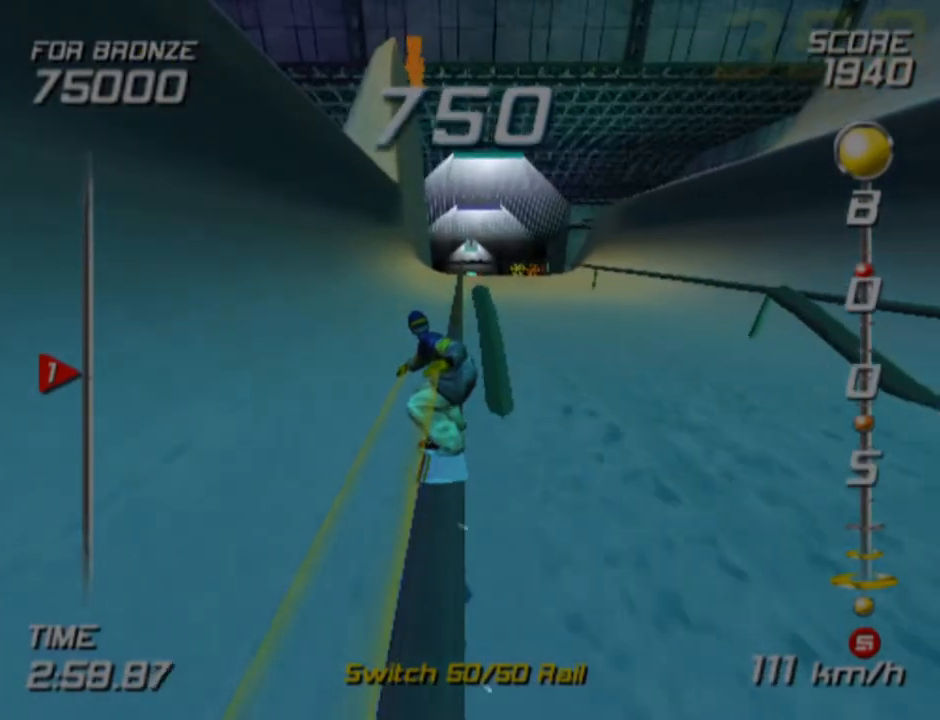
{"buttons": ["SQUARE"], "left_stick": "center", "right_stick": "center", "events": []}
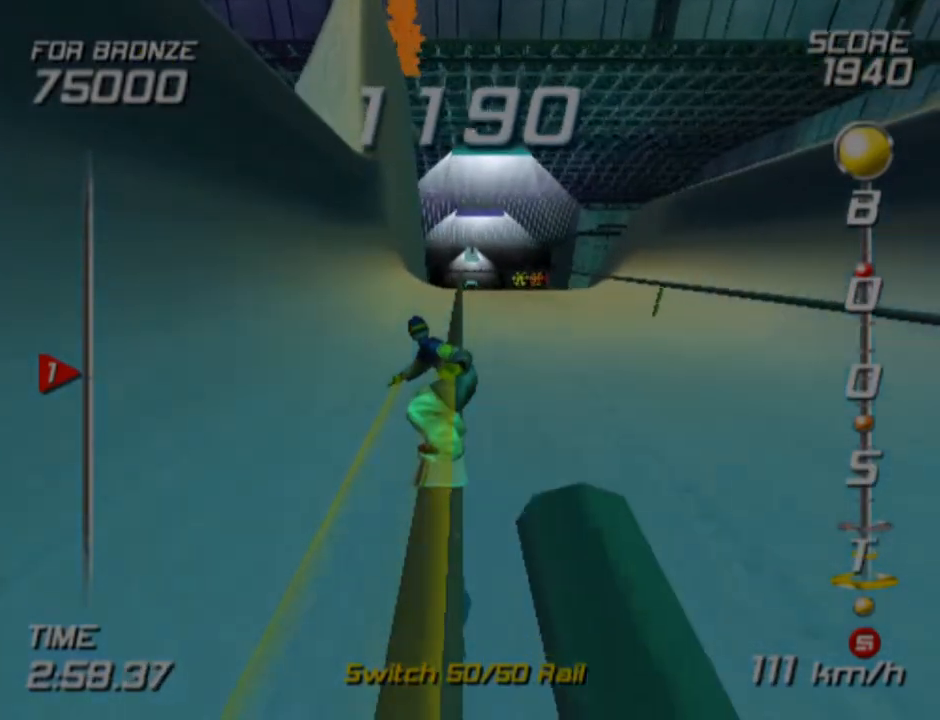
{"buttons": ["CROSS", "SQUARE"], "left_stick": "center", "right_stick": "center", "events": [[367, "CROSS", "down"]]}
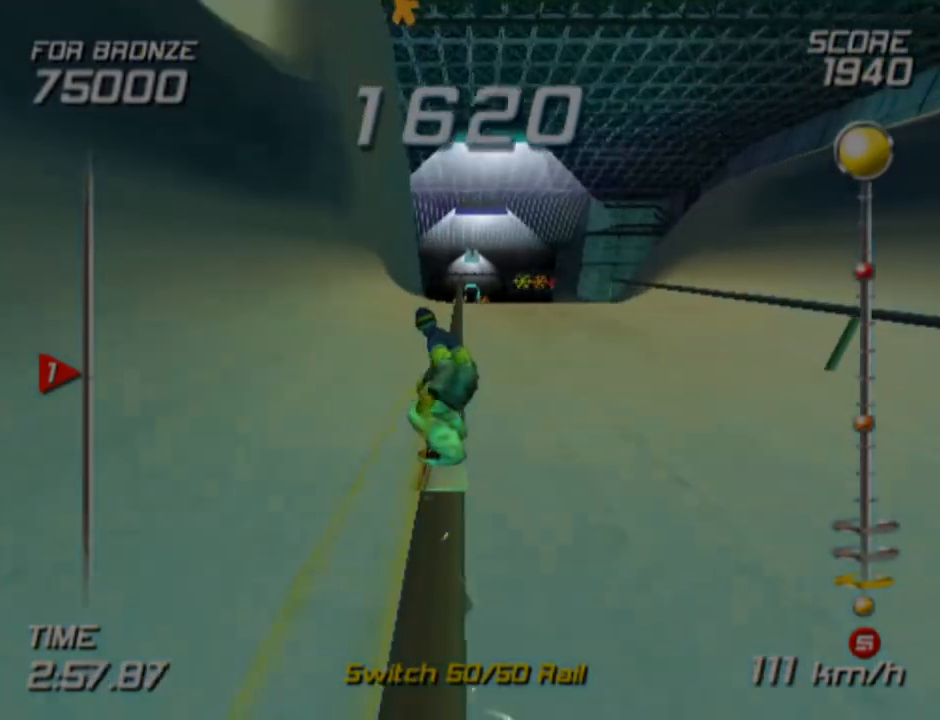
{"buttons": ["CROSS", "SQUARE", "DPAD_RIGHT"], "left_stick": "center", "right_stick": "center", "events": [[483, "DPAD_RIGHT", "down"]]}
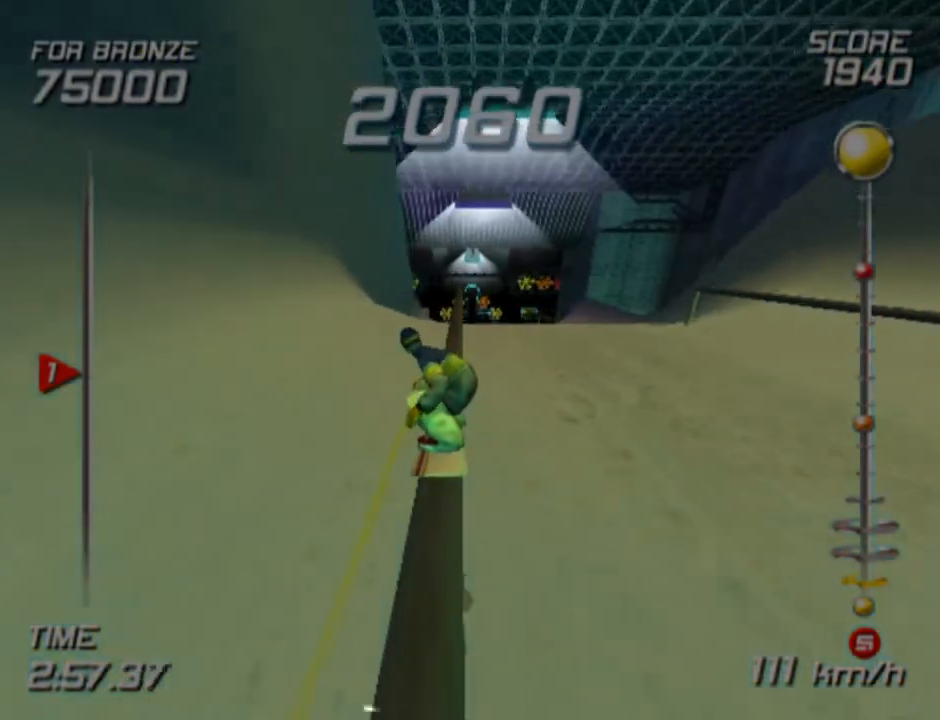
{"buttons": ["CROSS", "SQUARE", "DPAD_RIGHT"], "left_stick": "center", "right_stick": "center", "events": []}
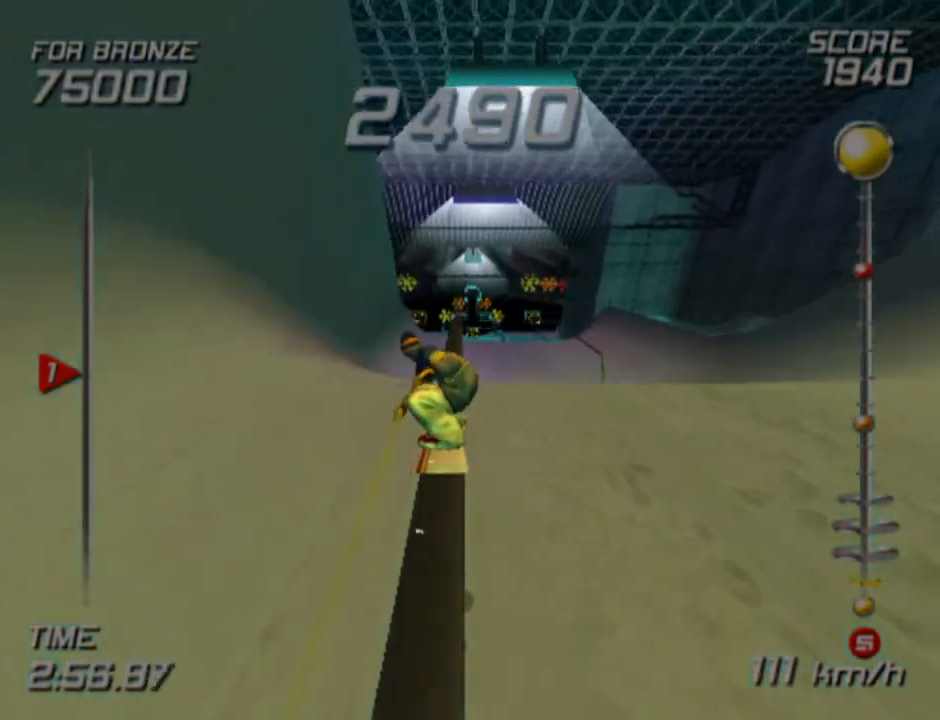
{"buttons": ["R1", "DPAD_RIGHT"], "left_stick": "center", "right_stick": "center", "events": [[233, "SQUARE", "up"], [250, "CROSS", "up"], [300, "R1", "down"]]}